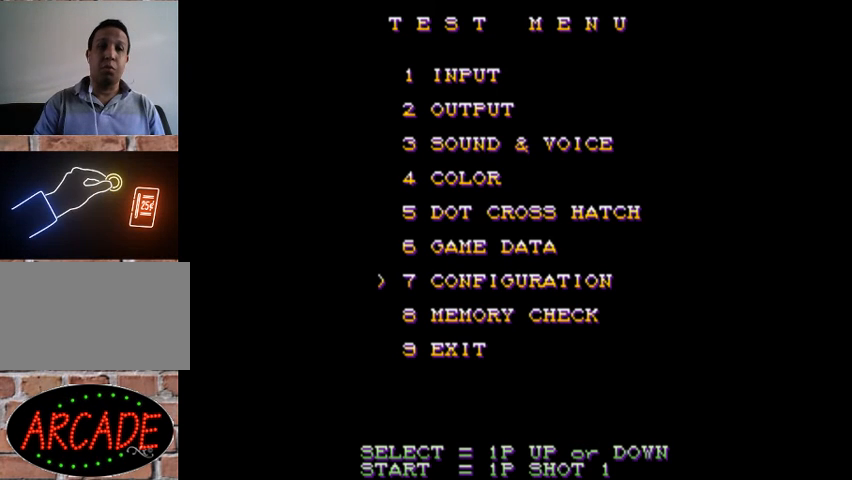
Gameplay with a controller (arcade stick); each line is a JSON object with the inputs held at the frame after it. "events" lists button and stick changes between this image and that frame as [ms after this image, input, new state], when the widget could be followed in between. Not read: L3 R3.
{"buttons": [], "left_stick": "center", "events": [[233, "SQUARE", "down"], [300, "SQUARE", "up"]]}
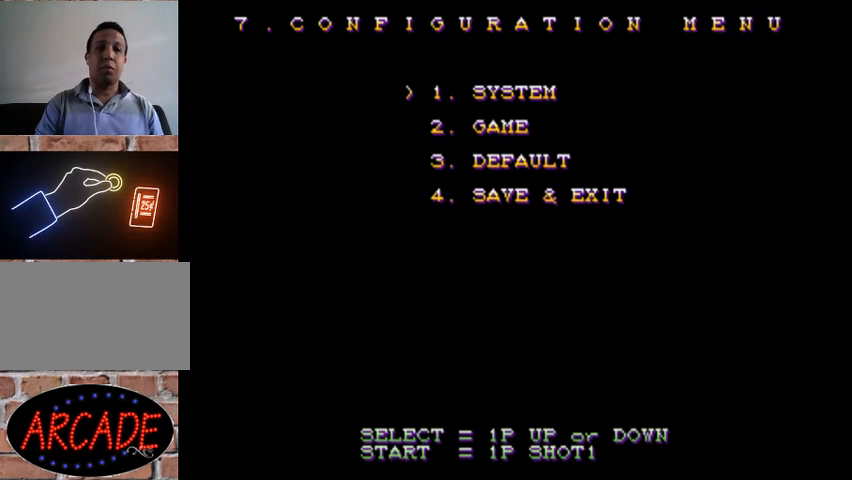
{"buttons": [], "left_stick": "center", "events": [[300, "left_stick", "down"], [400, "left_stick", "center"]]}
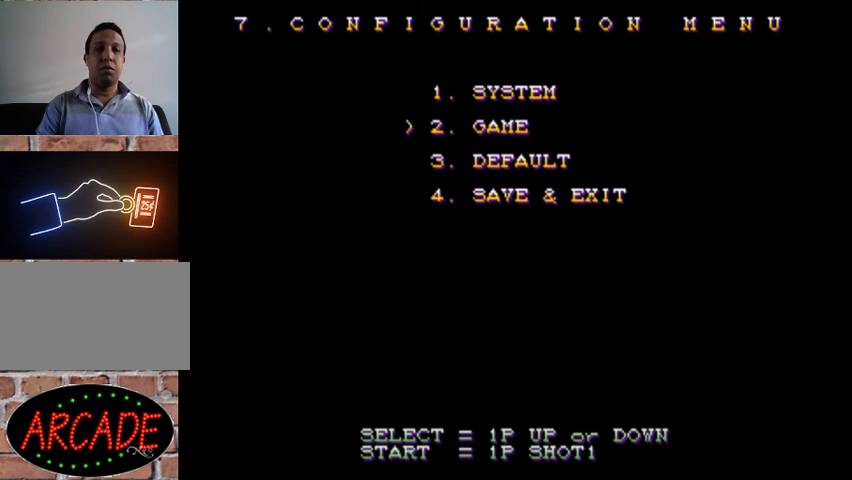
{"buttons": [], "left_stick": "center", "events": [[233, "left_stick", "up"], [300, "left_stick", "center"]]}
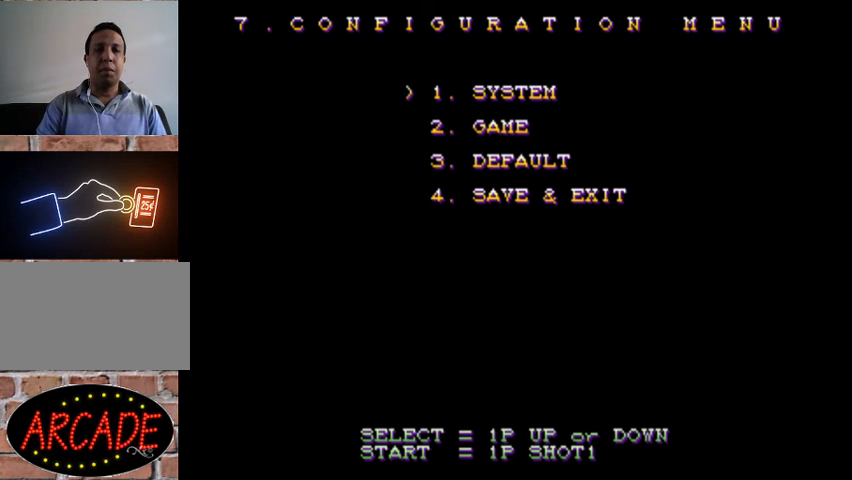
{"buttons": [], "left_stick": "center", "events": [[33, "left_stick", "down"], [133, "left_stick", "center"]]}
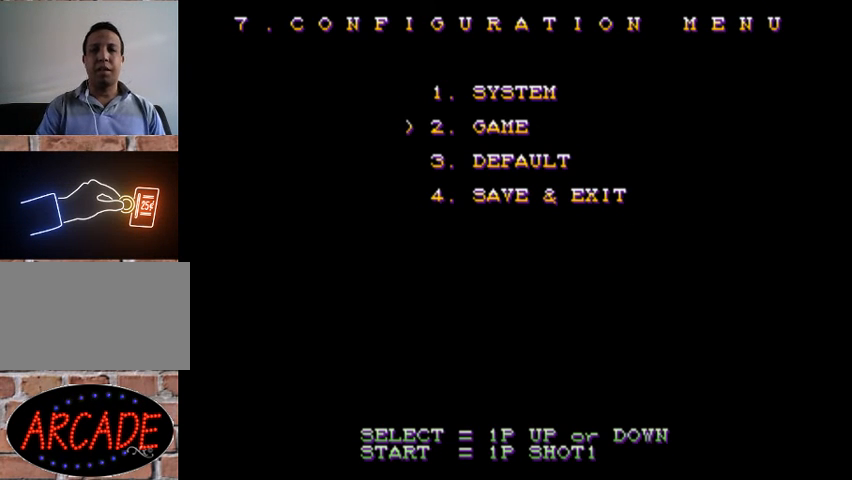
{"buttons": [], "left_stick": "center", "events": []}
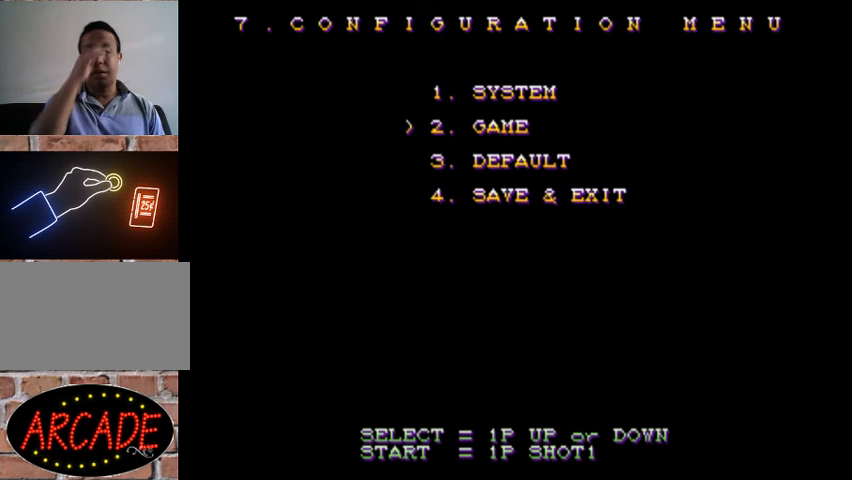
{"buttons": [], "left_stick": "center", "events": []}
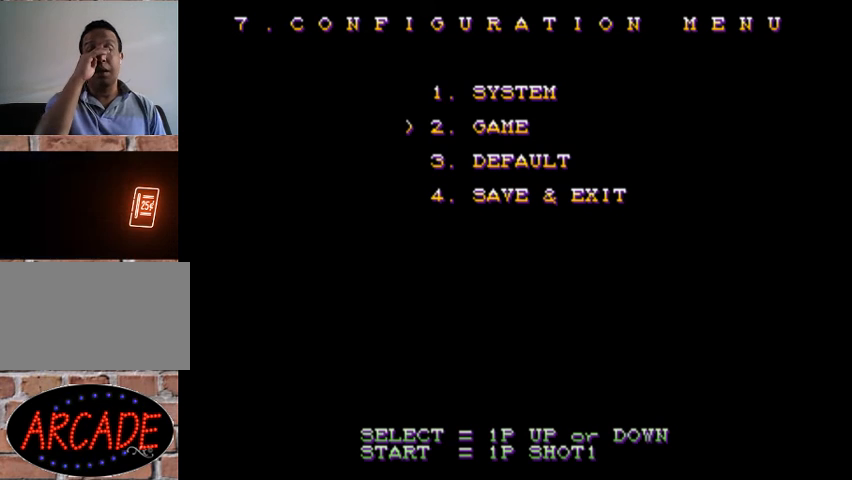
{"buttons": [], "left_stick": "center", "events": []}
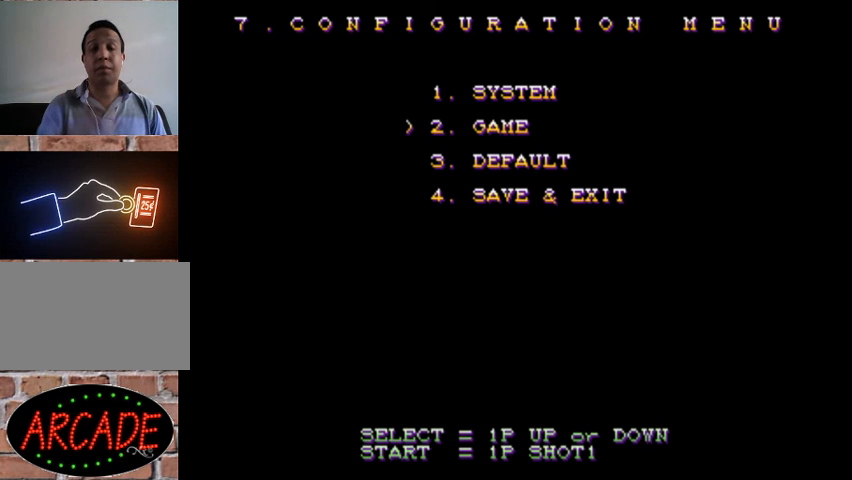
{"buttons": [], "left_stick": "center", "events": []}
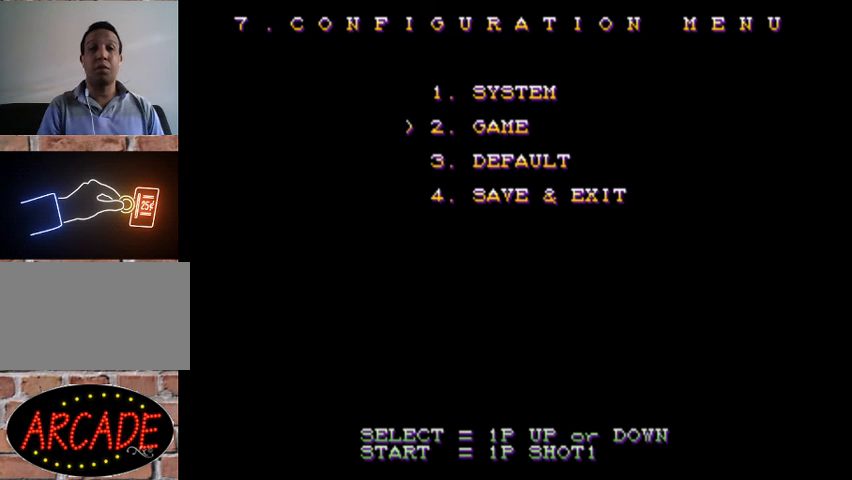
{"buttons": [], "left_stick": "center", "events": []}
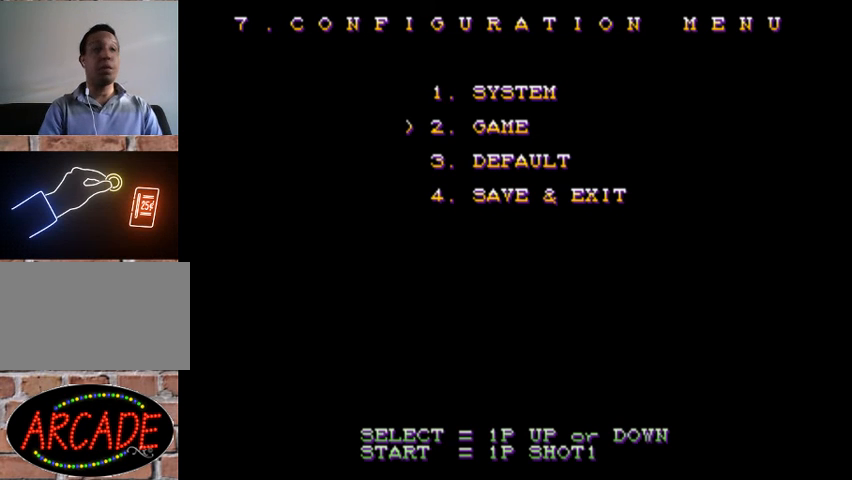
{"buttons": [], "left_stick": "center", "events": []}
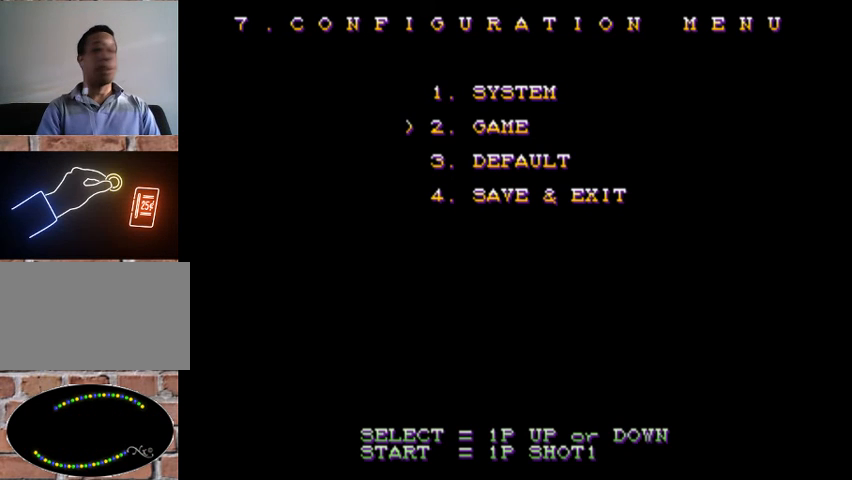
{"buttons": [], "left_stick": "center", "events": []}
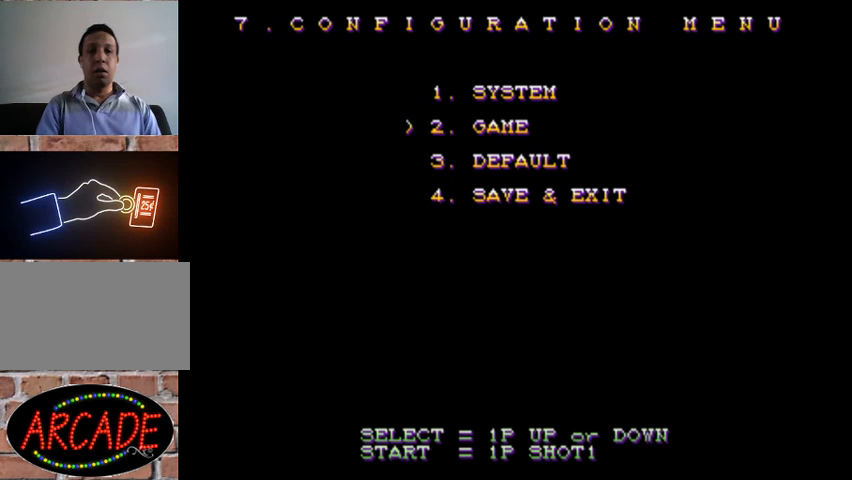
{"buttons": [], "left_stick": "center", "events": [[133, "SQUARE", "down"], [267, "SQUARE", "up"]]}
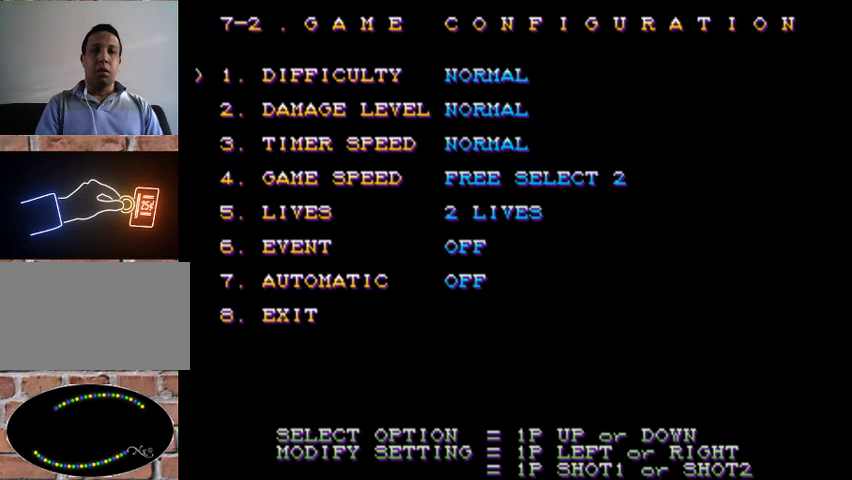
{"buttons": [], "left_stick": "center", "events": [[233, "left_stick", "down"], [300, "left_stick", "center"], [400, "left_stick", "down"], [500, "left_stick", "center"]]}
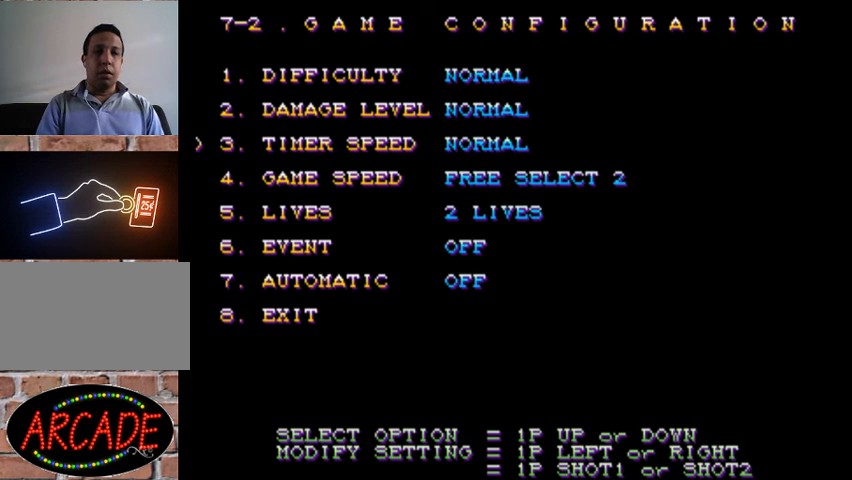
{"buttons": [], "left_stick": "left", "events": [[100, "left_stick", "down"], [233, "left_stick", "center"], [400, "left_stick", "left"]]}
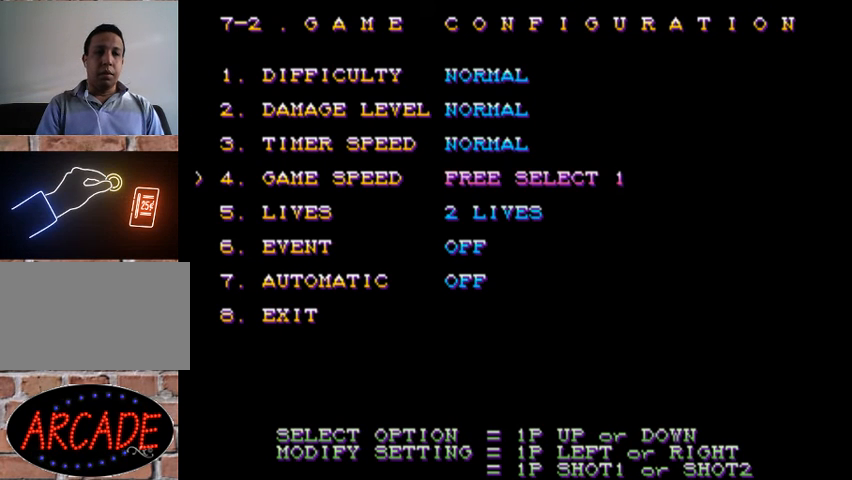
{"buttons": [], "left_stick": "center", "events": [[33, "left_stick", "center"], [200, "left_stick", "left"], [333, "left_stick", "center"]]}
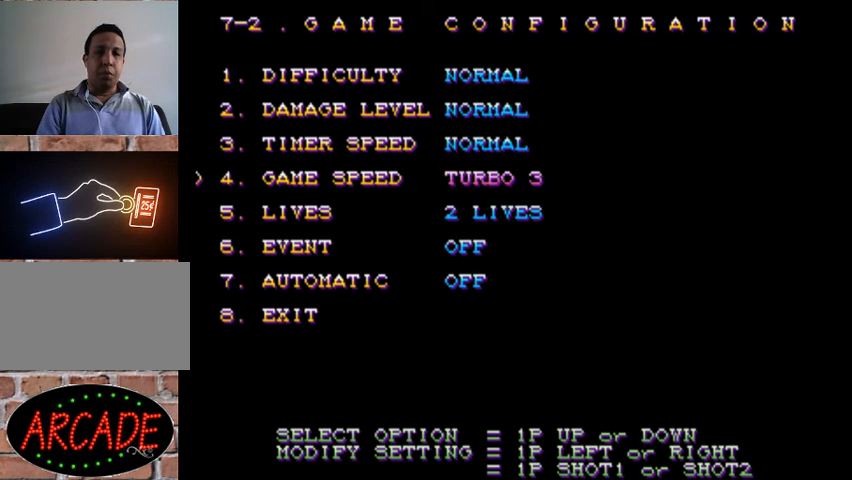
{"buttons": [], "left_stick": "left", "events": [[467, "left_stick", "left"]]}
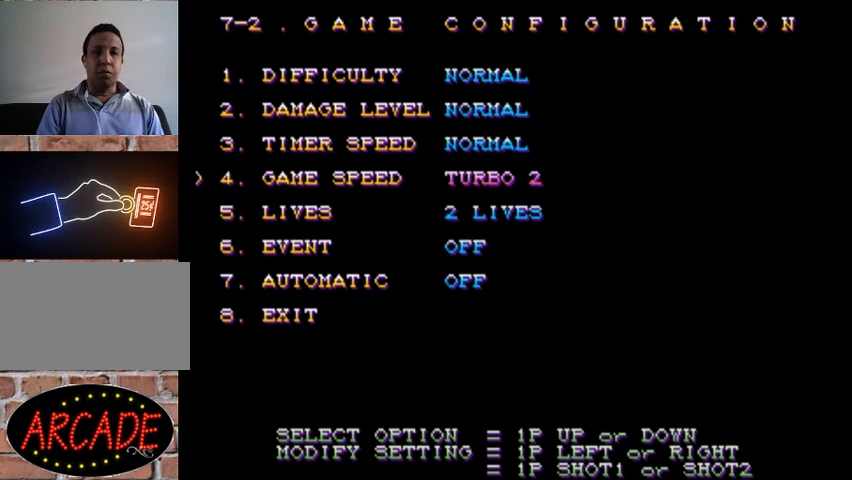
{"buttons": [], "left_stick": "center", "events": [[67, "left_stick", "center"]]}
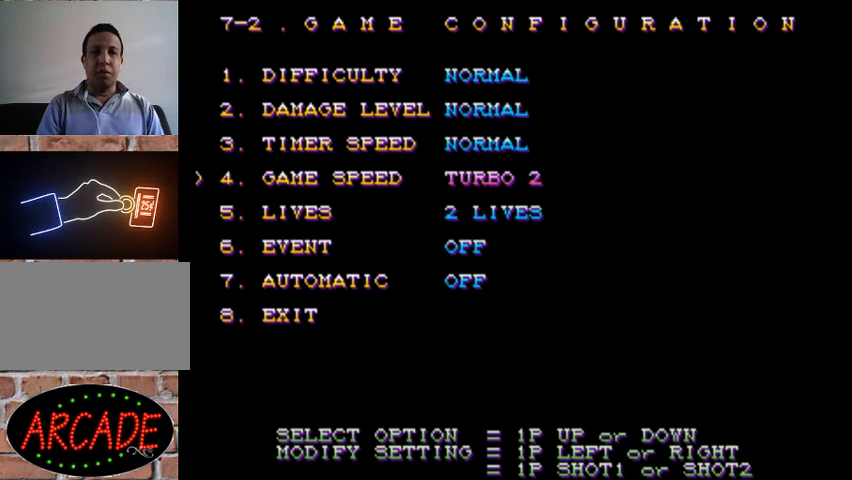
{"buttons": [], "left_stick": "center", "events": []}
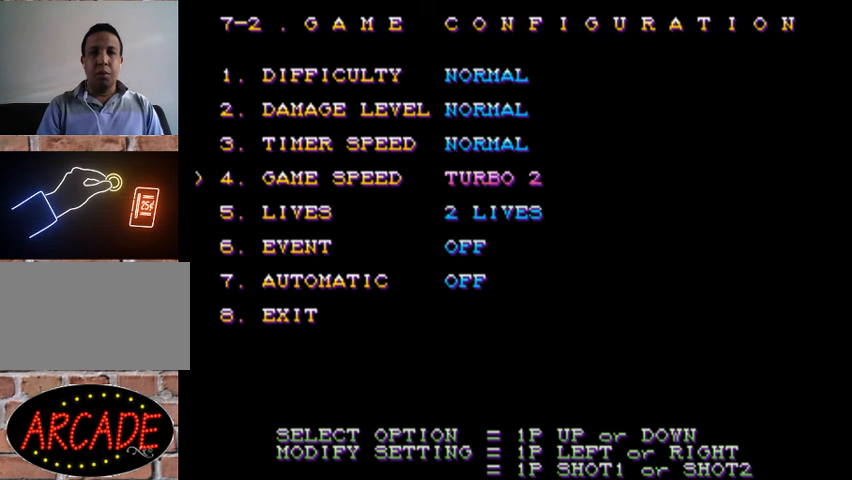
{"buttons": [], "left_stick": "center", "events": []}